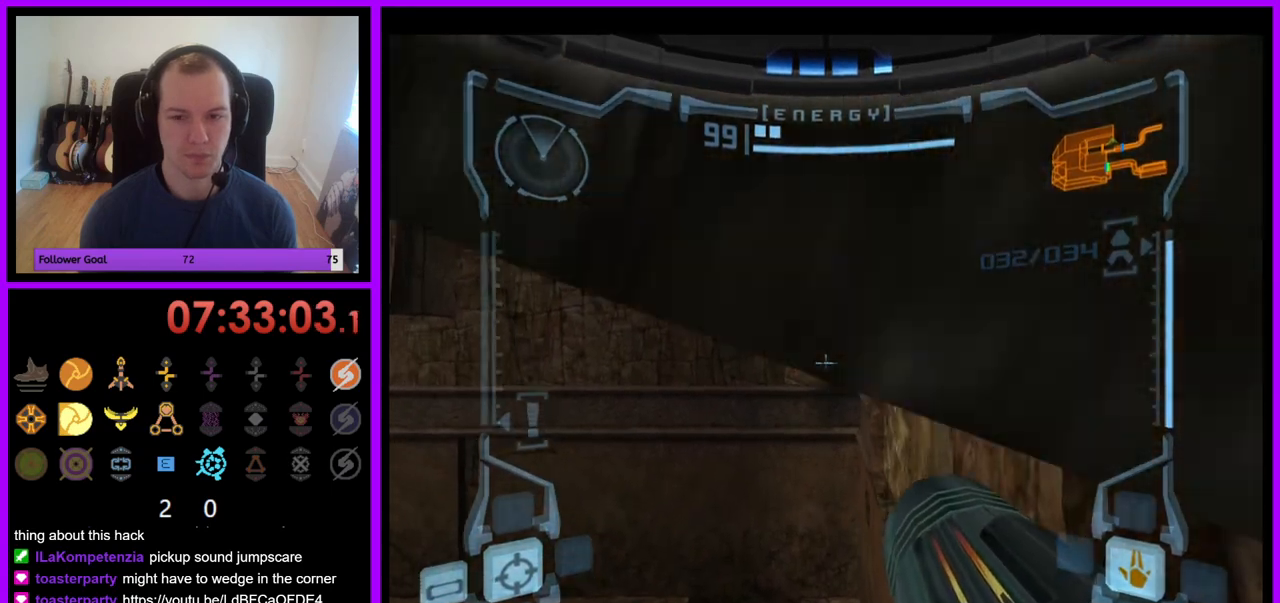
Gameplay with a controller (Nintendo layout); each line is a JSON object with the inputs held at the frame after it. "events" lists button and stick changes between this image and that frame as [ms after this image, input, new state], when the widget could be followed in between. Not read: L3 R3.
{"buttons": ["L1"], "left_stick": "up", "right_stick": "center", "events": [[150, "left_stick", "up-right"], [350, "left_stick", "center"], [500, "left_stick", "up"]]}
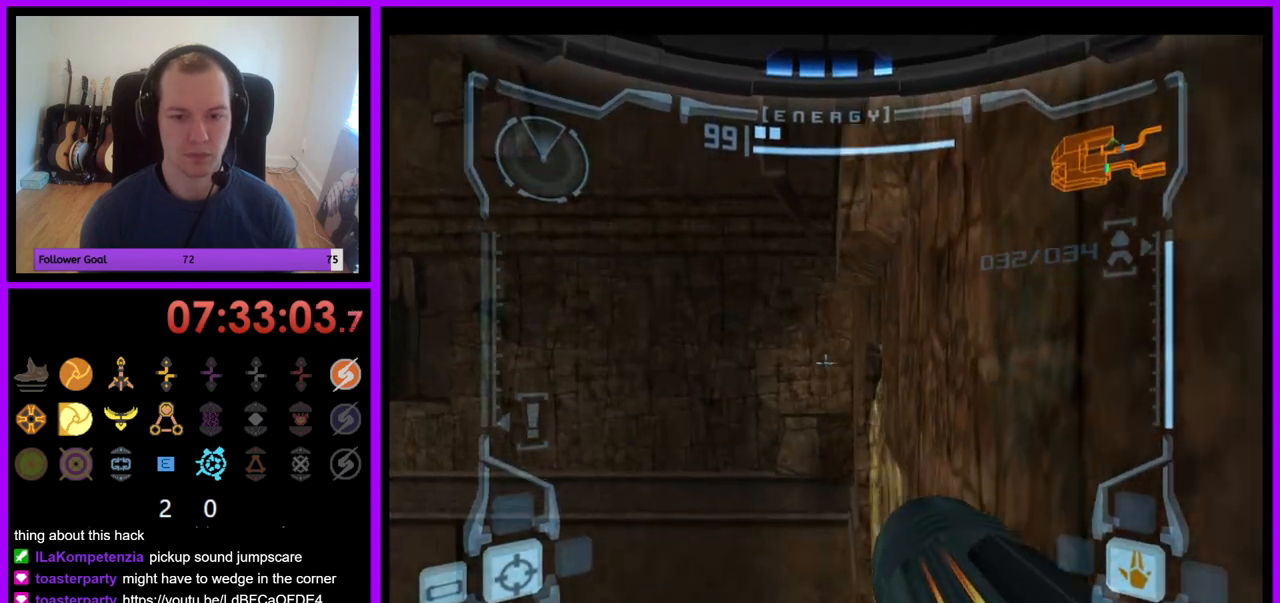
{"buttons": ["L1"], "left_stick": "center", "right_stick": "center", "events": [[117, "left_stick", "center"]]}
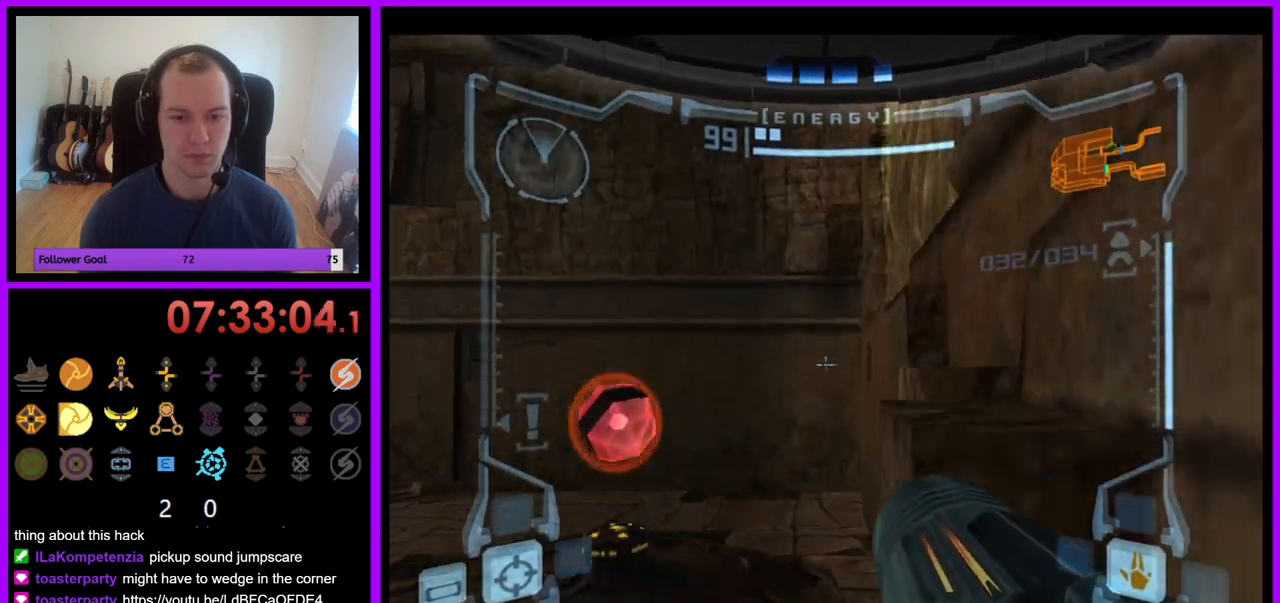
{"buttons": ["L1"], "left_stick": "up-right", "right_stick": "center", "events": [[117, "B", "down"], [250, "B", "up"], [450, "left_stick", "up-right"]]}
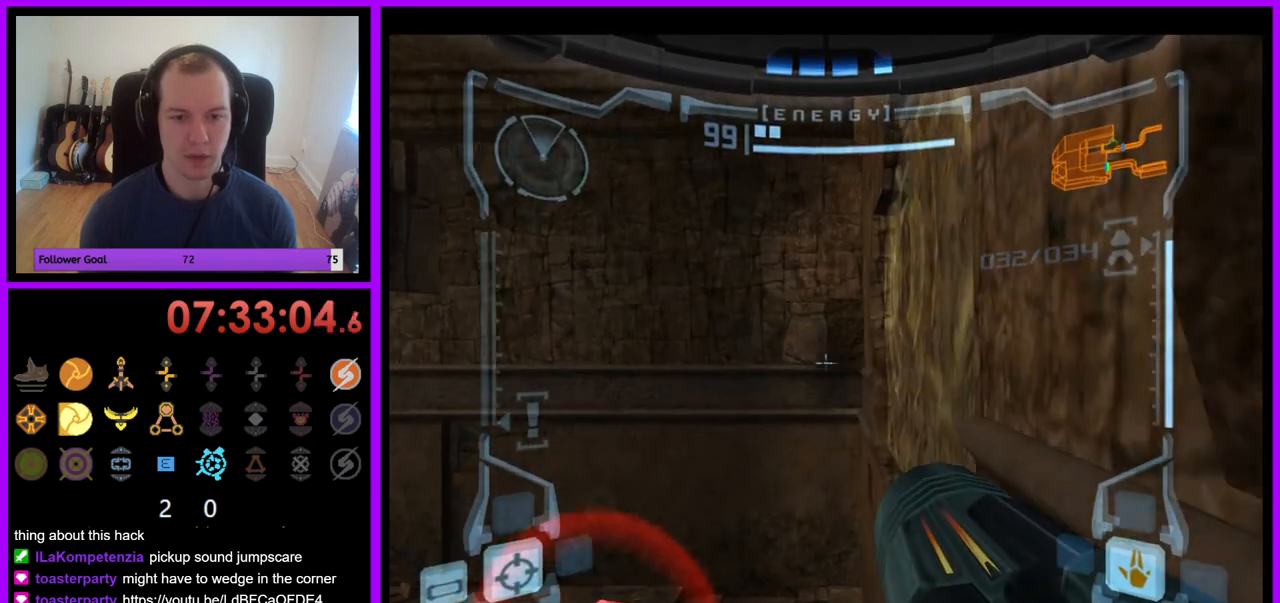
{"buttons": ["L1"], "left_stick": "center", "right_stick": "center", "events": [[117, "left_stick", "center"]]}
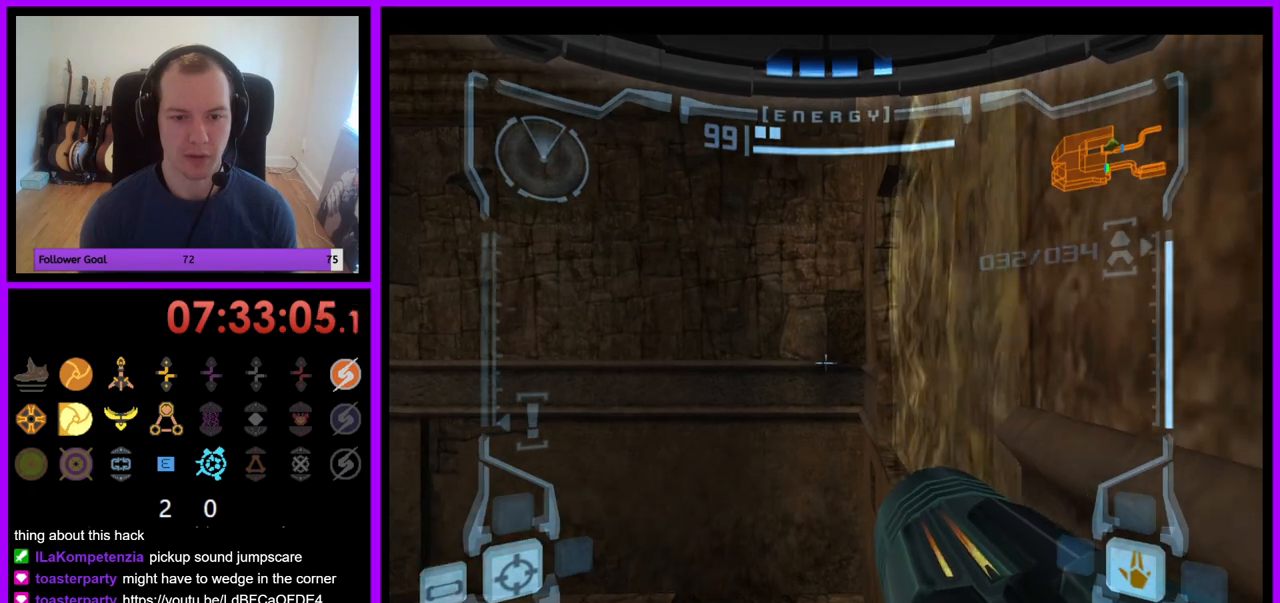
{"buttons": ["L1"], "left_stick": "up-right", "right_stick": "center", "events": [[17, "left_stick", "down"], [50, "B", "down"], [167, "B", "up"], [283, "left_stick", "right"], [400, "left_stick", "up-right"]]}
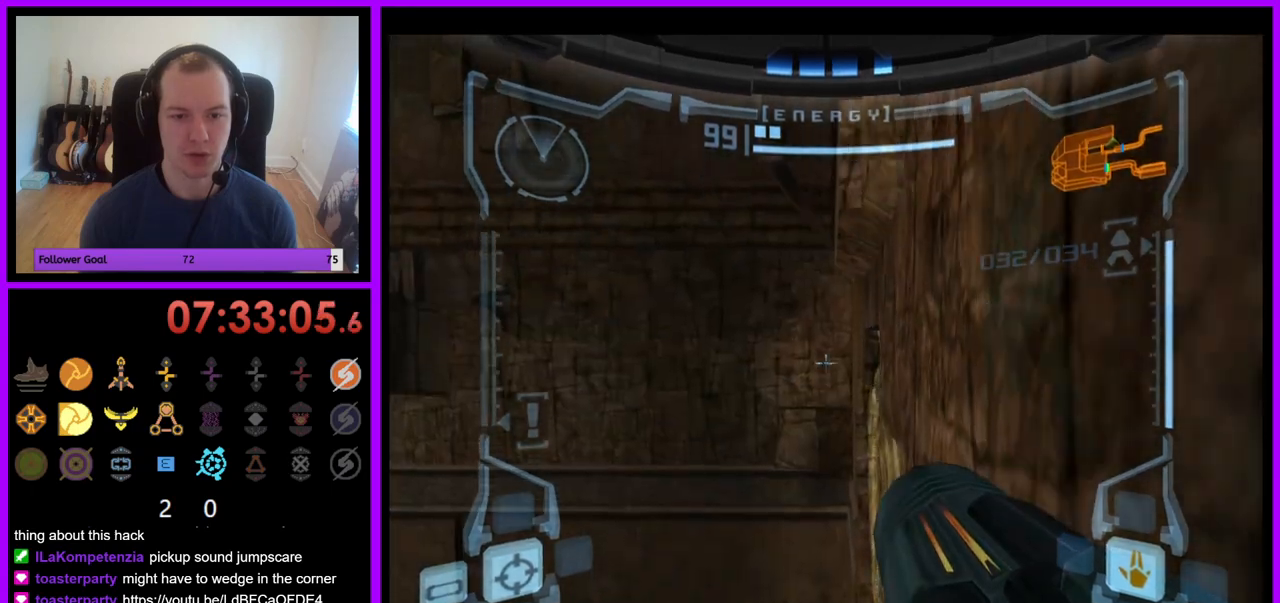
{"buttons": ["L1"], "left_stick": "center", "right_stick": "center", "events": [[133, "left_stick", "center"], [250, "left_stick", "up"], [367, "left_stick", "center"]]}
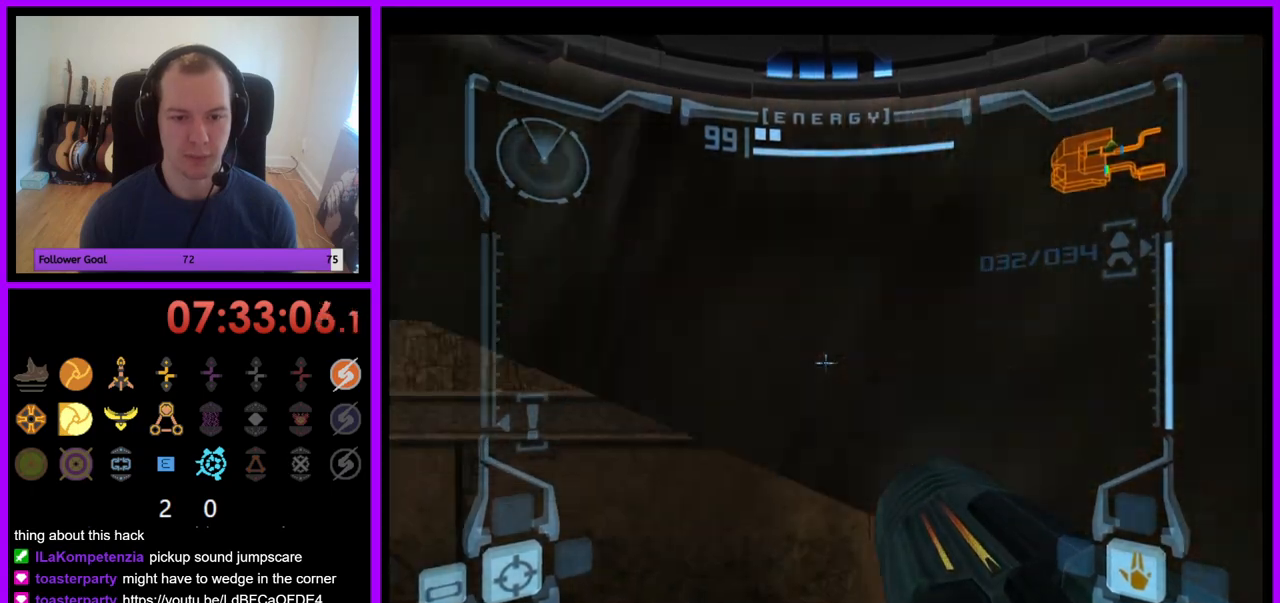
{"buttons": ["L1"], "left_stick": "center", "right_stick": "center", "events": [[383, "B", "down"], [500, "B", "up"]]}
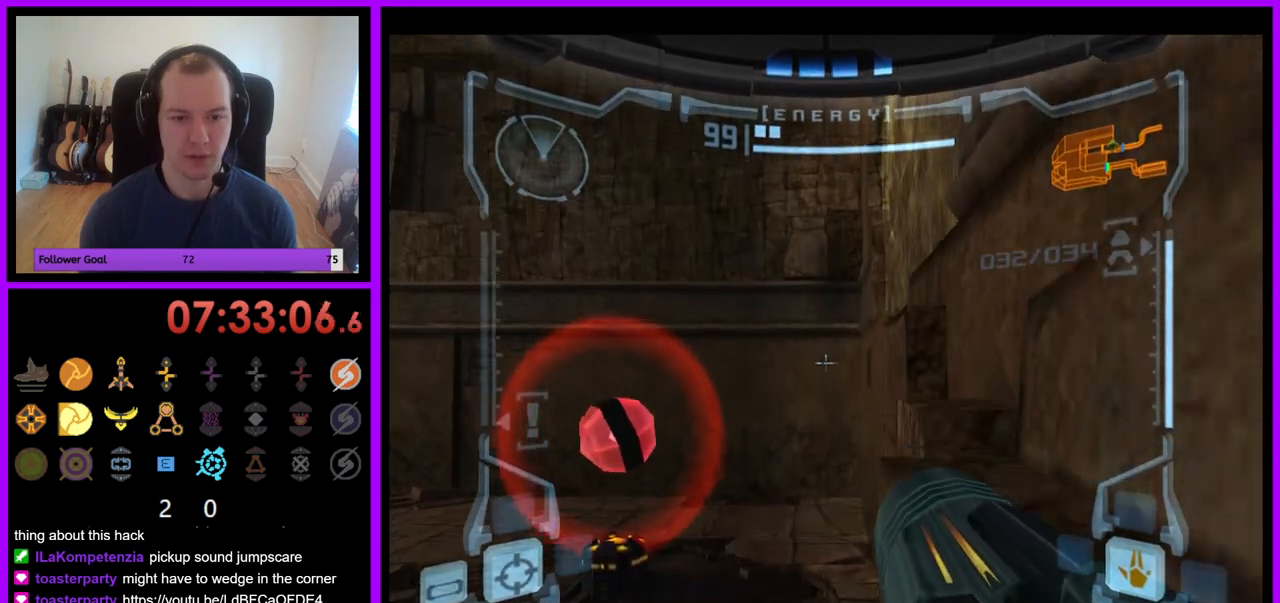
{"buttons": ["L1"], "left_stick": "center", "right_stick": "center", "events": [[67, "left_stick", "up"], [150, "left_stick", "up-right"], [250, "left_stick", "right"], [417, "left_stick", "center"]]}
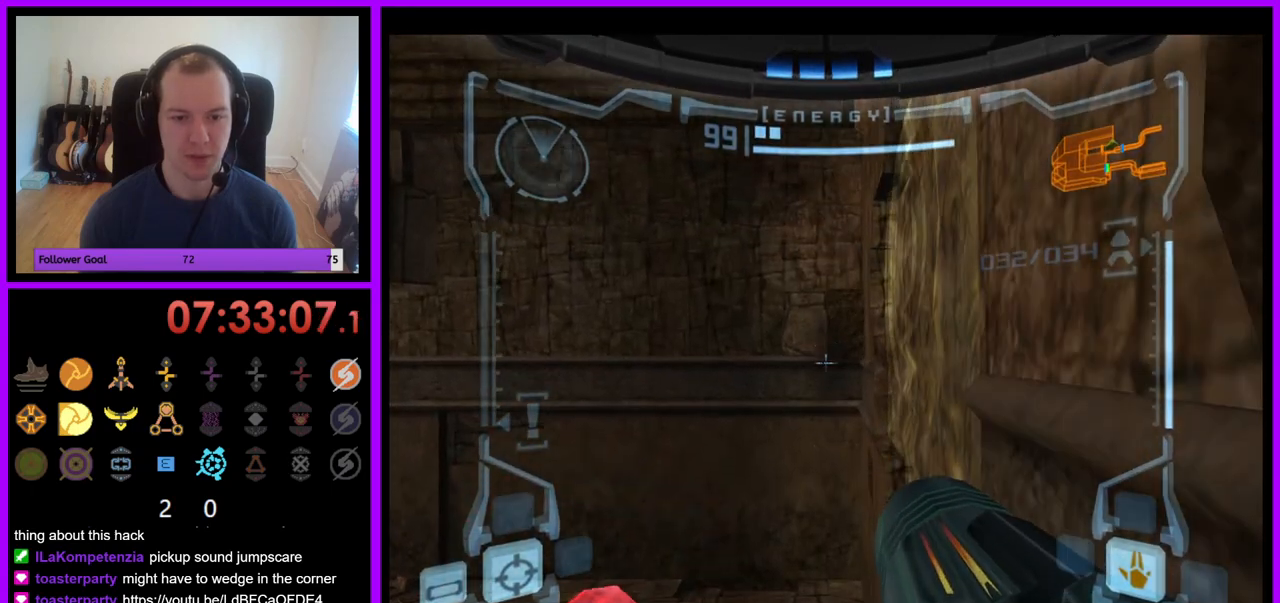
{"buttons": ["B", "L1"], "left_stick": "left", "right_stick": "center", "events": [[433, "left_stick", "left"], [467, "B", "down"]]}
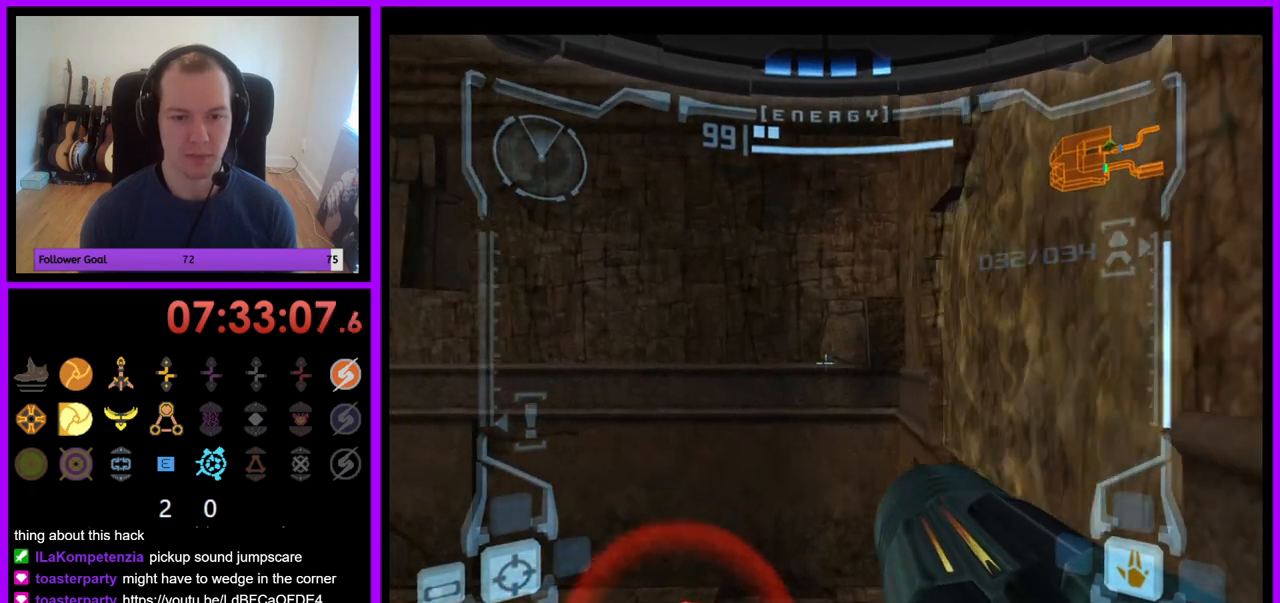
{"buttons": ["L1"], "left_stick": "up-right", "right_stick": "center", "events": [[67, "B", "up"], [133, "left_stick", "down"], [233, "left_stick", "down-right"], [350, "left_stick", "right"], [450, "left_stick", "up-right"]]}
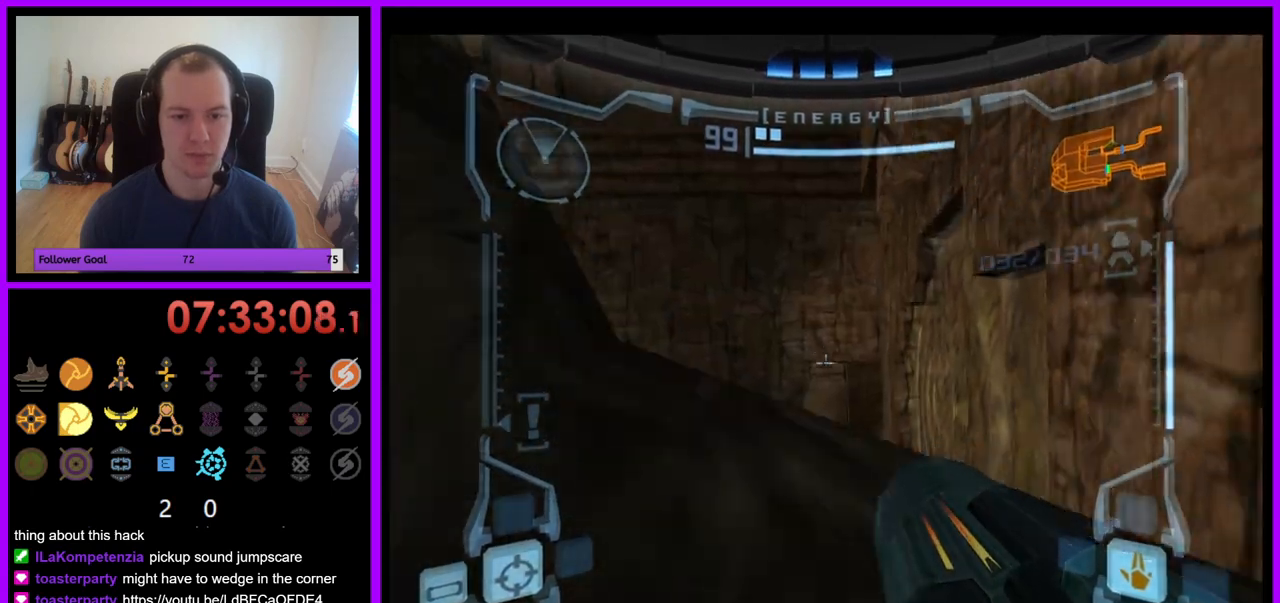
{"buttons": ["L1"], "left_stick": "center", "right_stick": "center", "events": [[333, "left_stick", "center"]]}
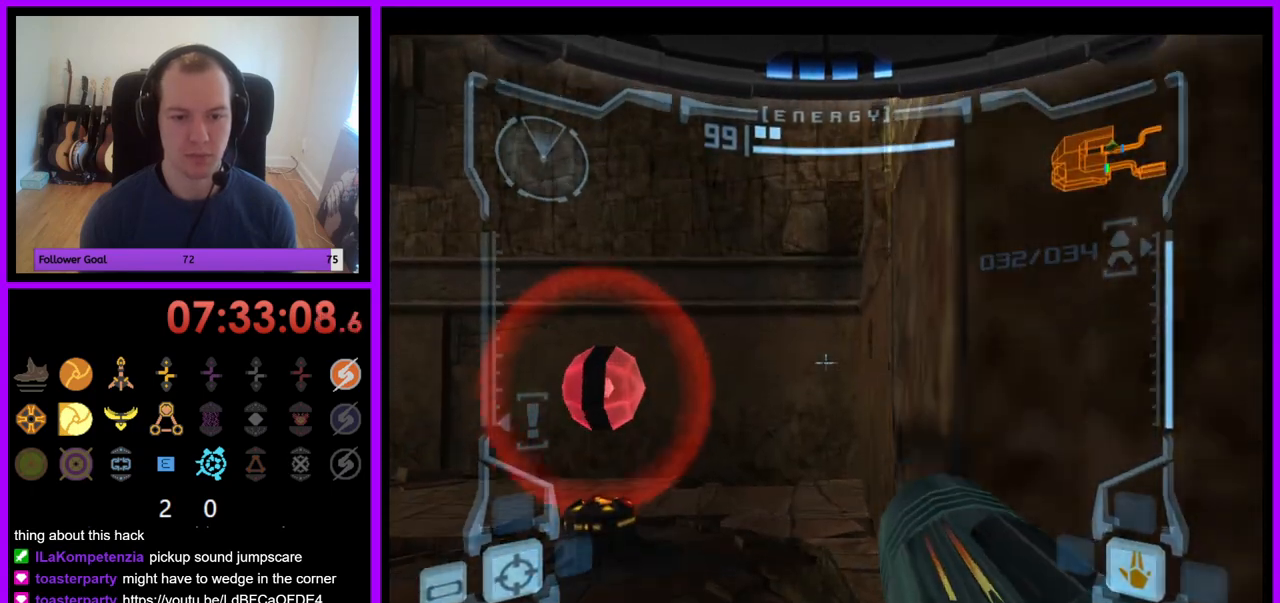
{"buttons": ["L1"], "left_stick": "up-right", "right_stick": "center", "events": [[33, "B", "down"], [167, "B", "up"], [350, "left_stick", "up-right"]]}
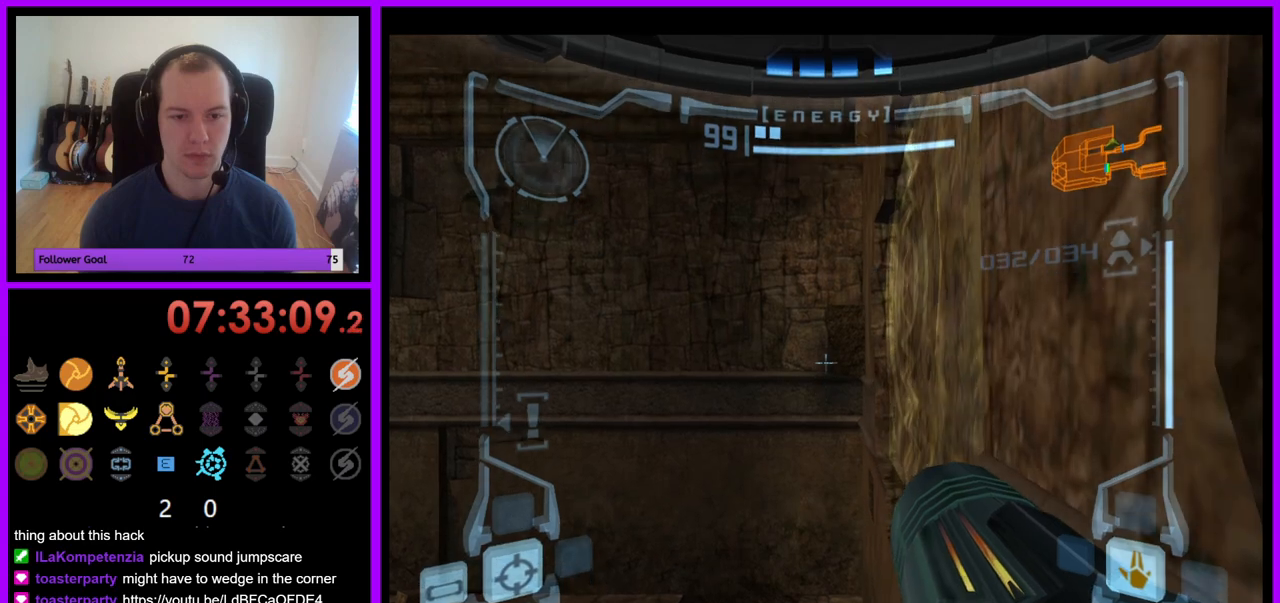
{"buttons": ["B", "L1"], "left_stick": "down-right", "right_stick": "center", "events": [[17, "left_stick", "center"], [433, "left_stick", "down-right"], [467, "B", "down"]]}
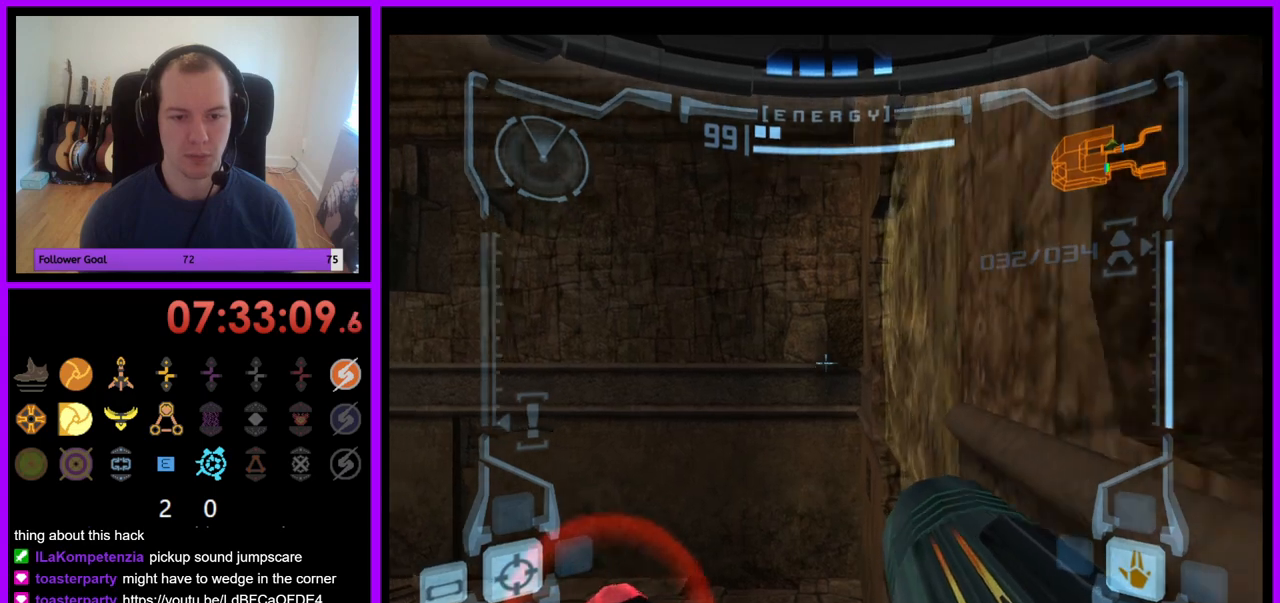
{"buttons": ["L1"], "left_stick": "down-right", "right_stick": "center", "events": [[83, "B", "up"]]}
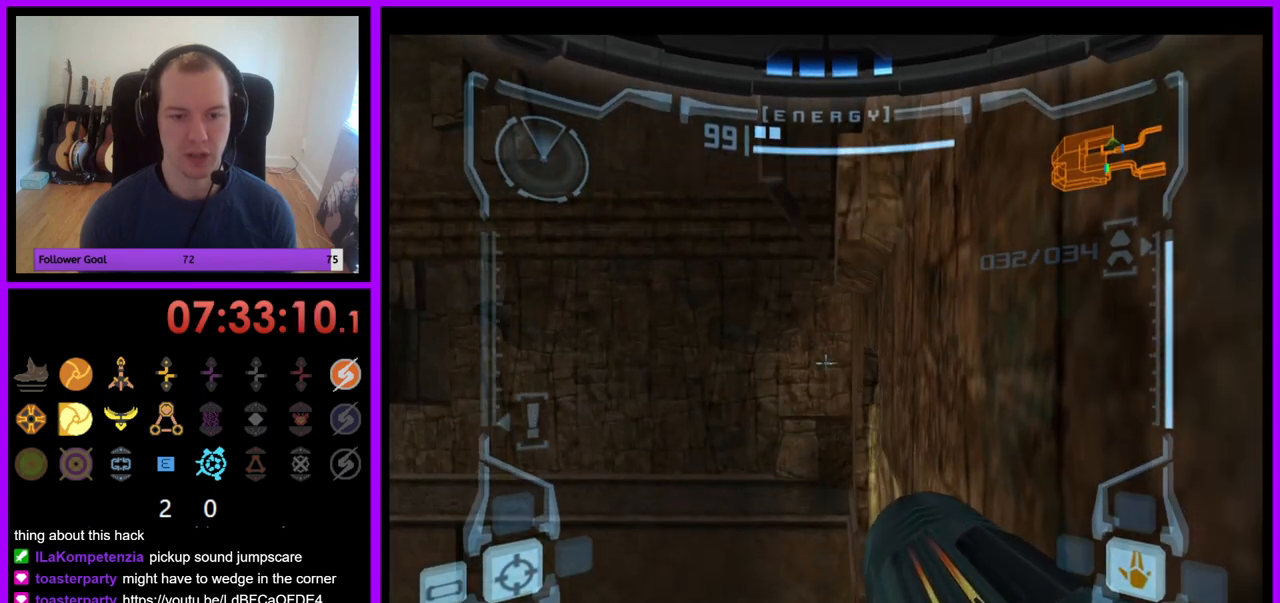
{"buttons": ["L1"], "left_stick": "center", "right_stick": "center", "events": [[433, "left_stick", "center"]]}
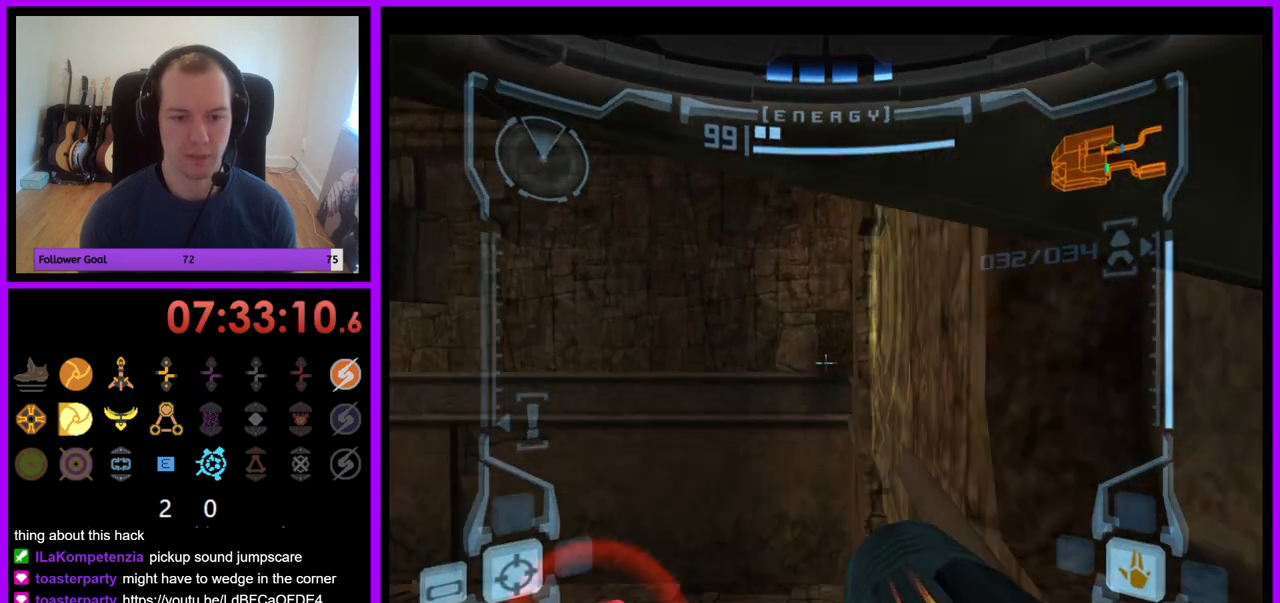
{"buttons": ["L1"], "left_stick": "center", "right_stick": "center", "events": [[67, "B", "down"], [200, "B", "up"]]}
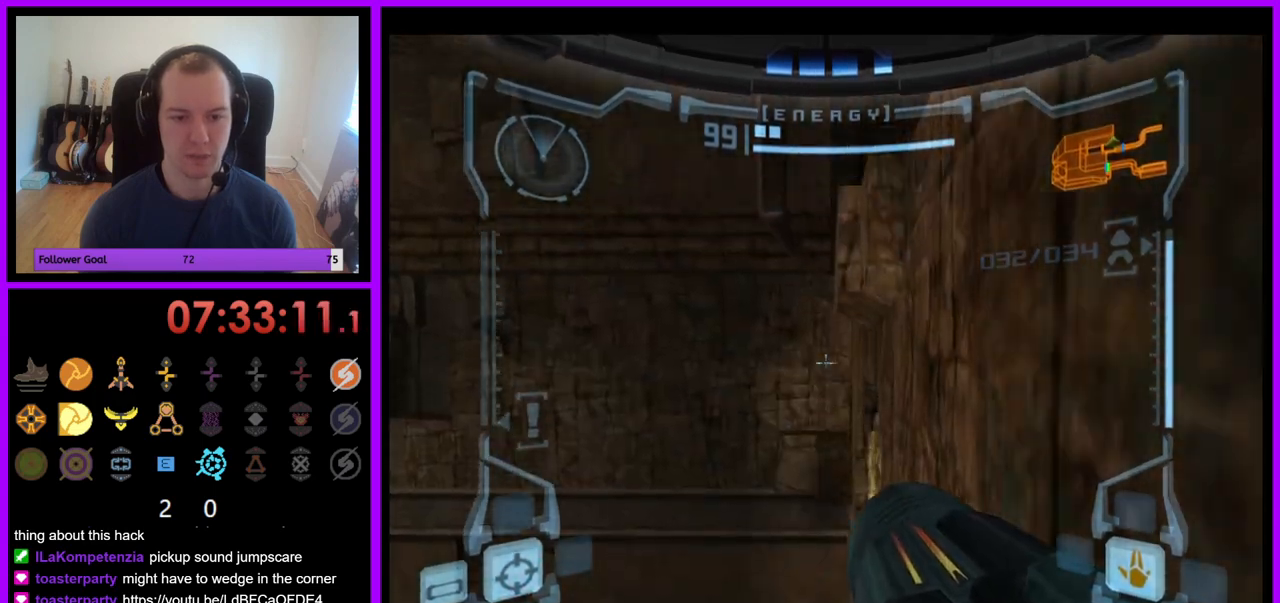
{"buttons": ["L1"], "left_stick": "center", "right_stick": "center", "events": [[67, "left_stick", "up"], [167, "left_stick", "center"]]}
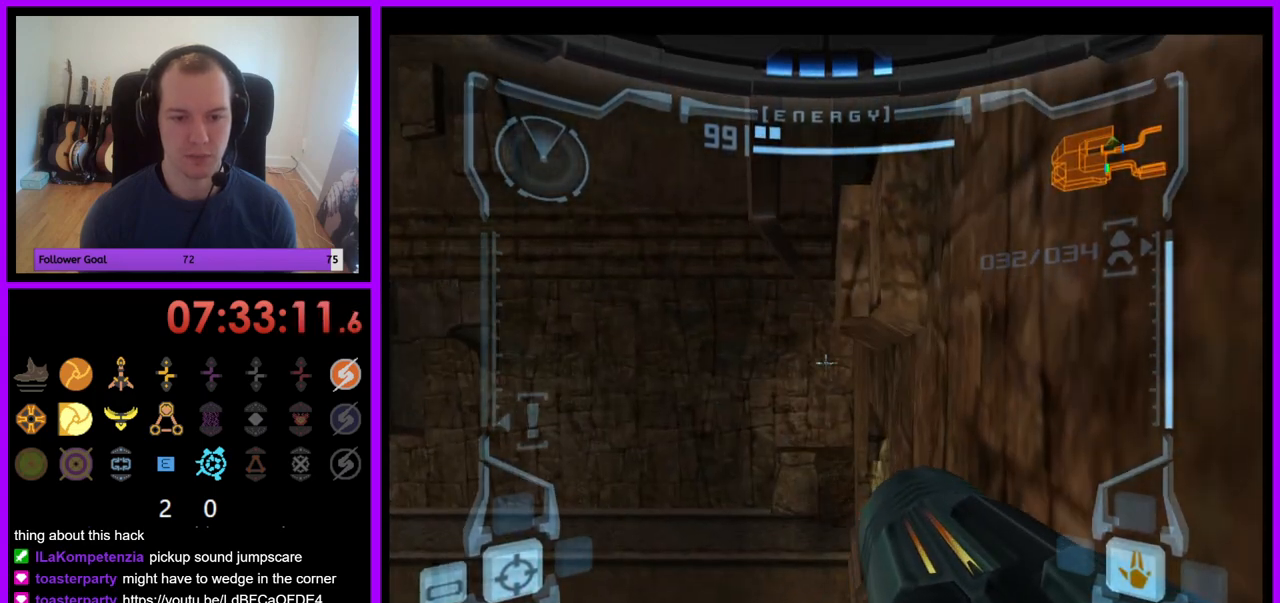
{"buttons": ["L1"], "left_stick": "center", "right_stick": "center", "events": [[133, "left_stick", "left"], [167, "B", "down"], [267, "B", "up"], [267, "left_stick", "center"]]}
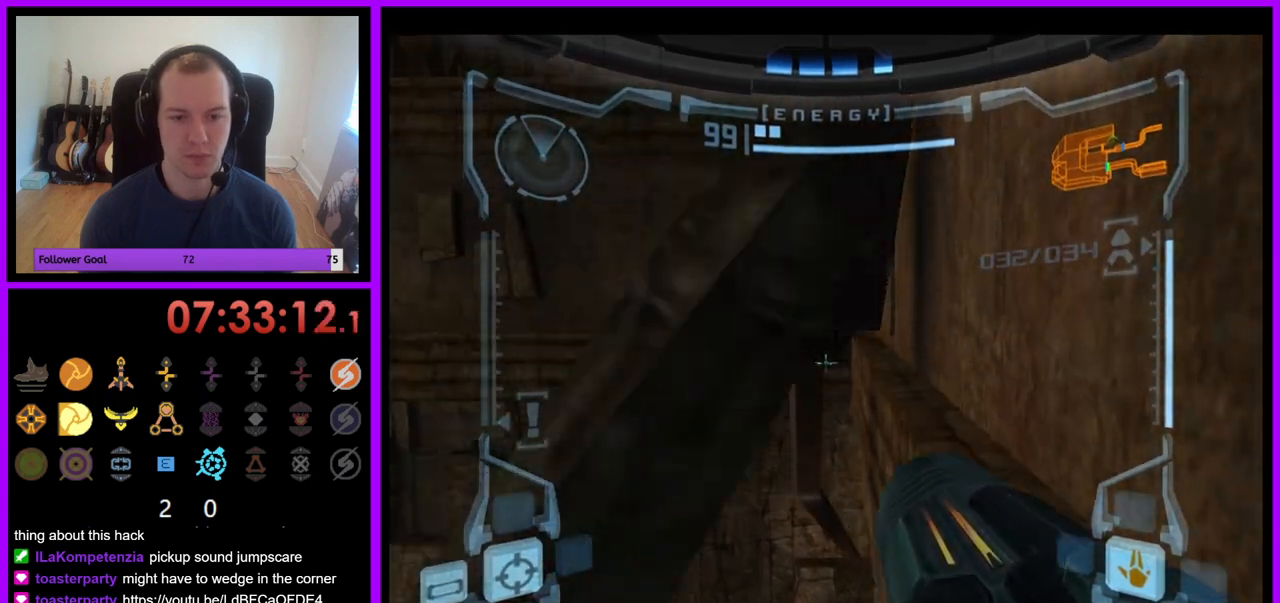
{"buttons": ["L1"], "left_stick": "up-right", "right_stick": "center", "events": [[33, "left_stick", "down-right"], [200, "left_stick", "up-right"]]}
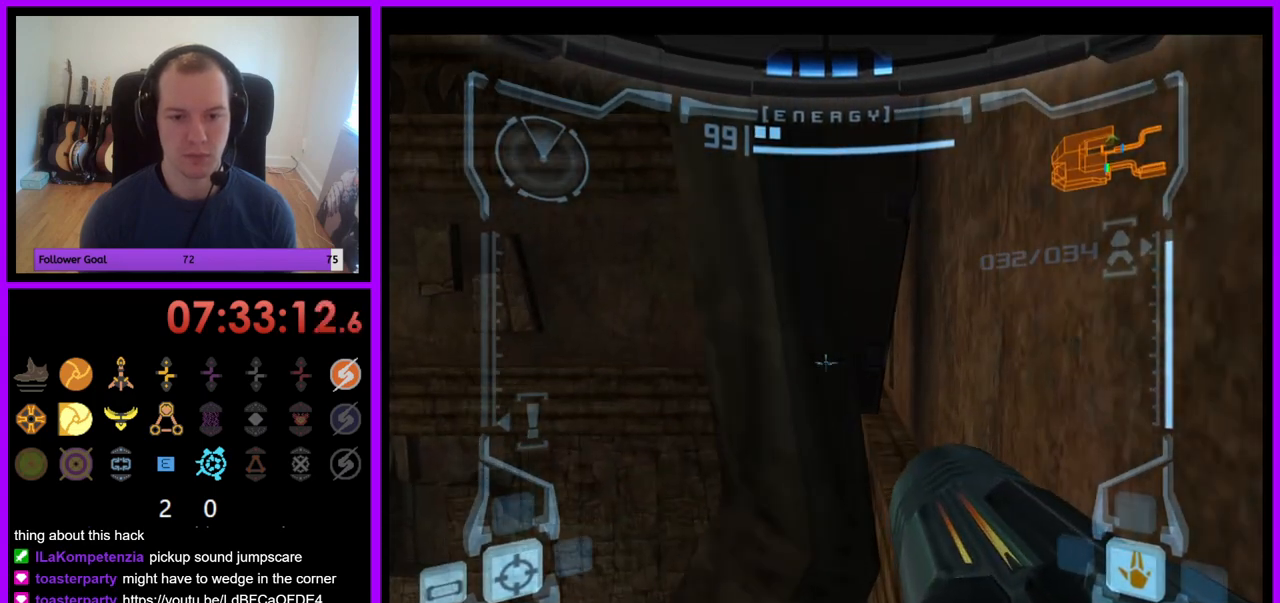
{"buttons": ["L1"], "left_stick": "up", "right_stick": "center", "events": [[250, "left_stick", "up"]]}
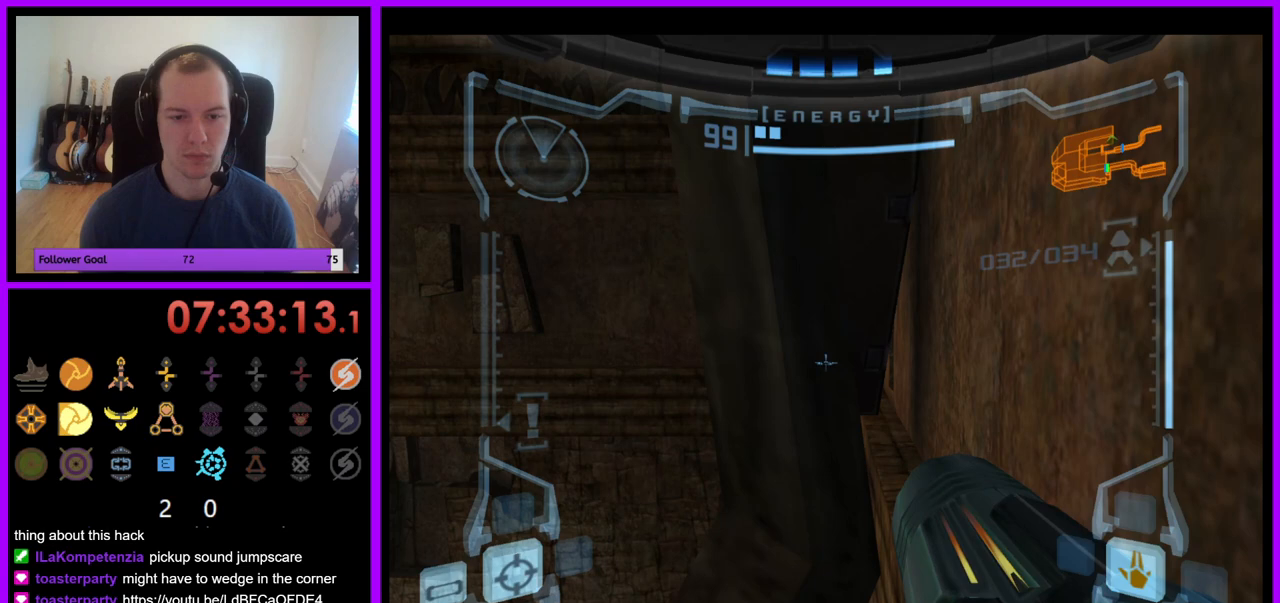
{"buttons": ["L1"], "left_stick": "up", "right_stick": "center", "events": []}
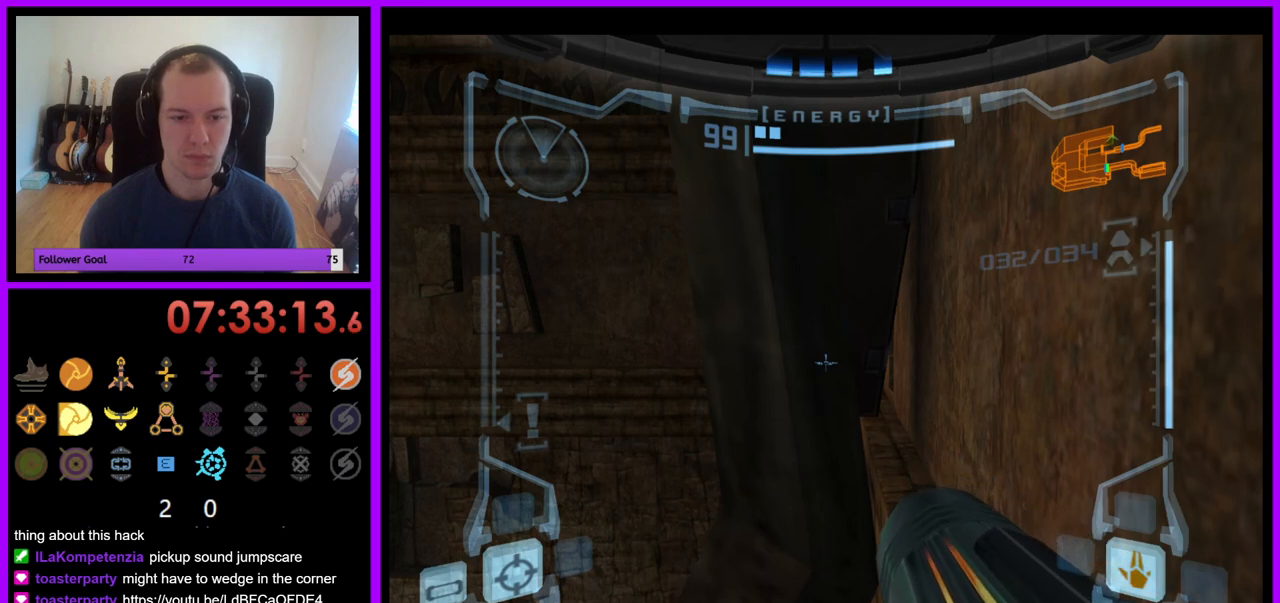
{"buttons": ["L1"], "left_stick": "up", "right_stick": "center", "events": []}
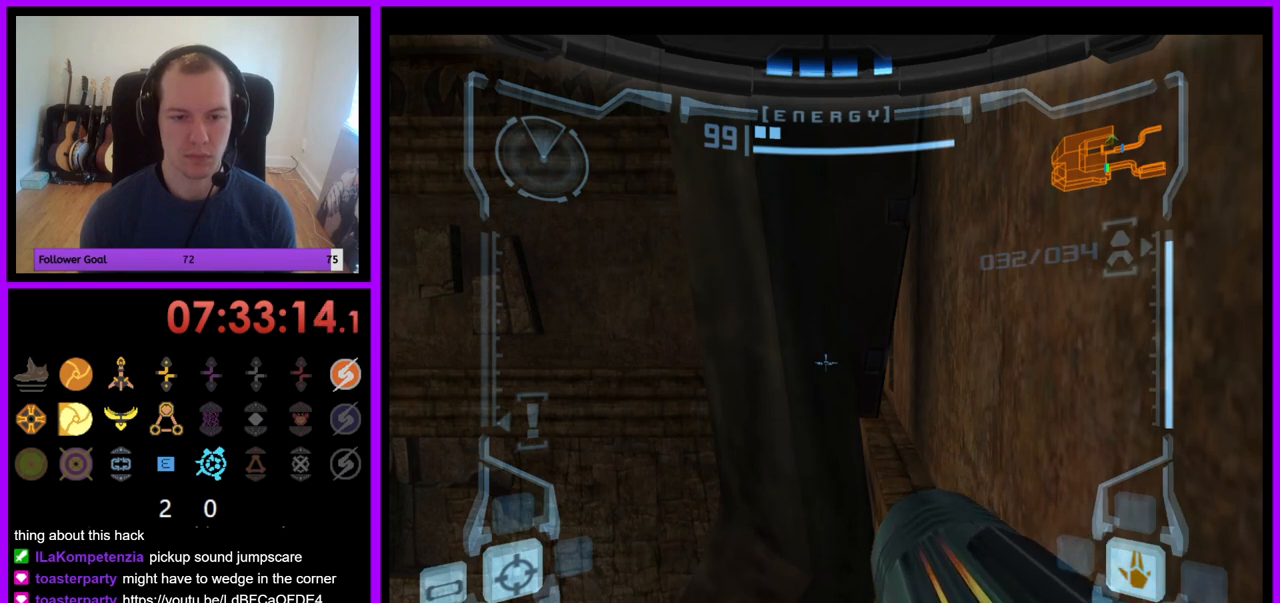
{"buttons": ["L1"], "left_stick": "up", "right_stick": "center", "events": []}
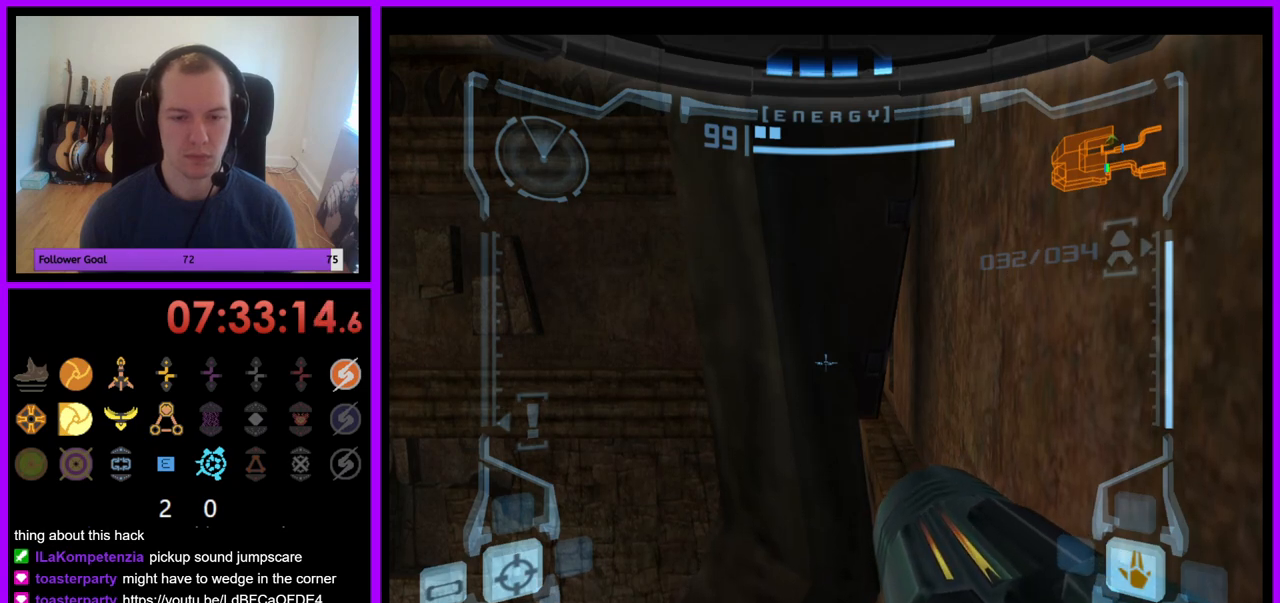
{"buttons": ["L1"], "left_stick": "up", "right_stick": "center", "events": []}
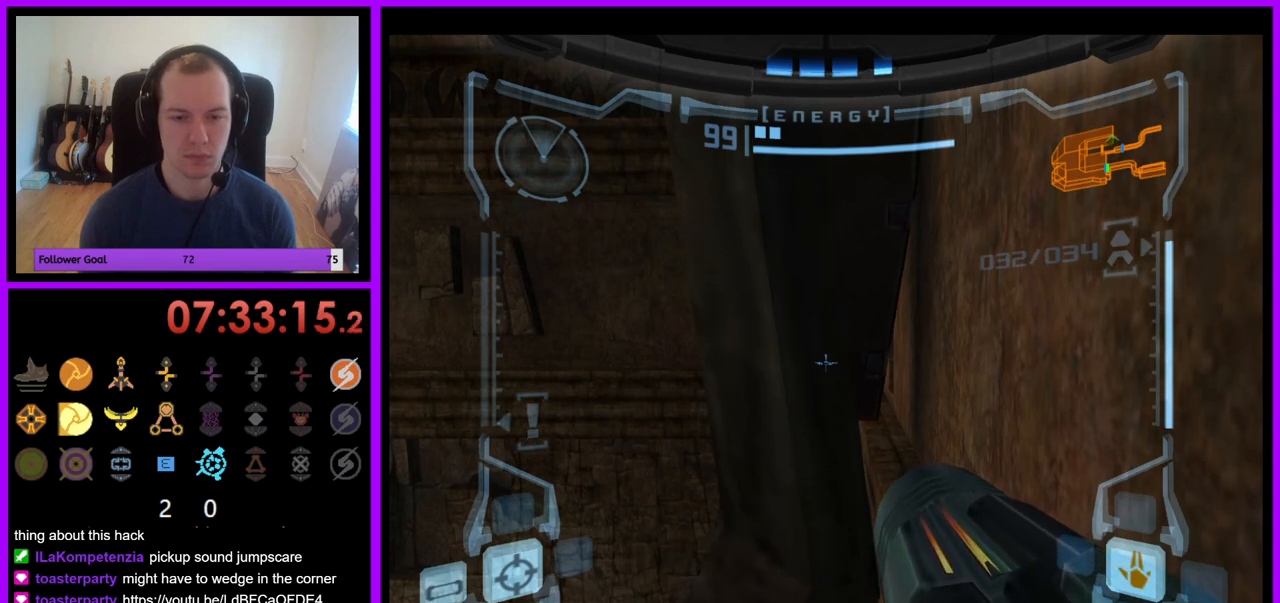
{"buttons": ["L1"], "left_stick": "up", "right_stick": "center", "events": []}
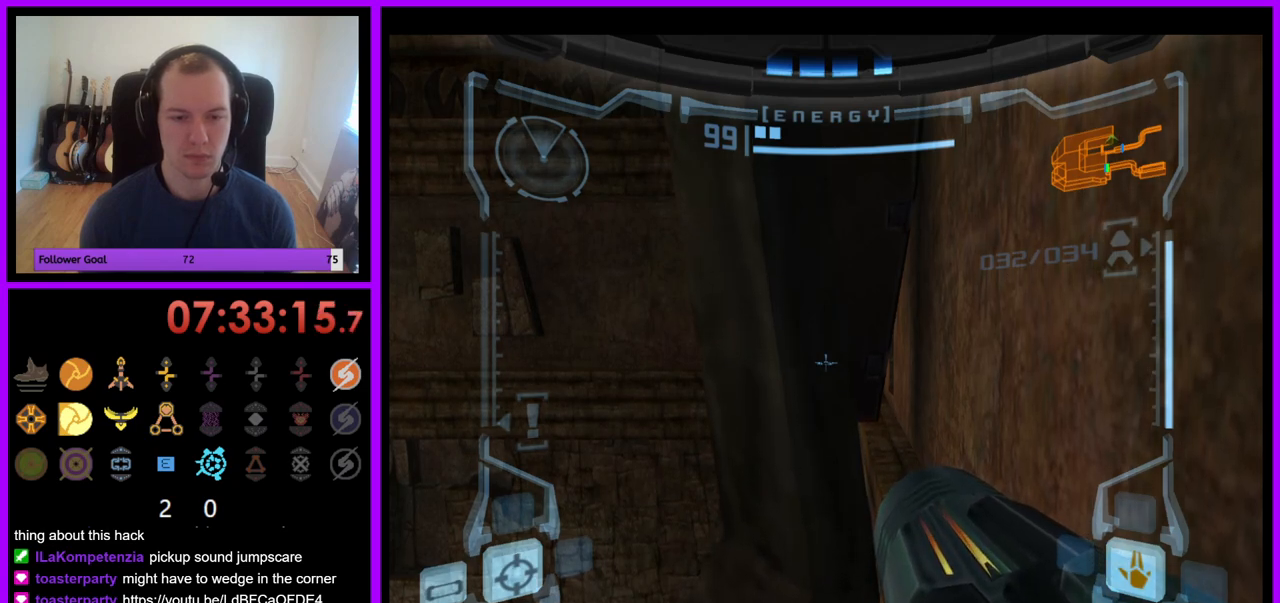
{"buttons": ["L1"], "left_stick": "up", "right_stick": "center", "events": []}
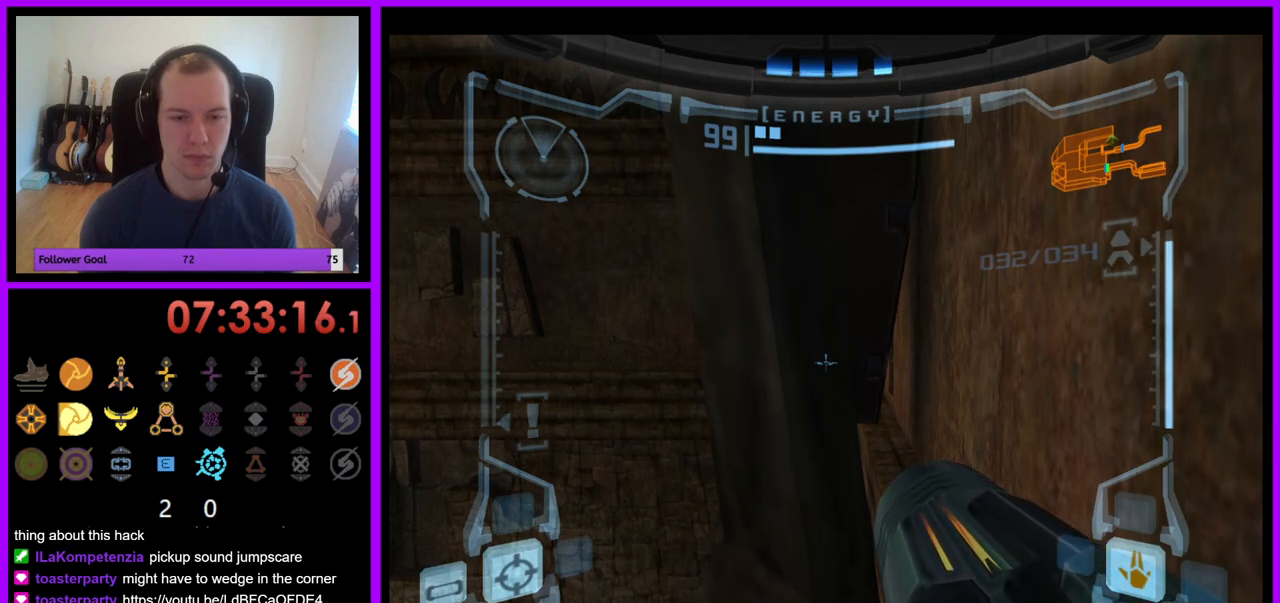
{"buttons": ["L1"], "left_stick": "up", "right_stick": "center", "events": []}
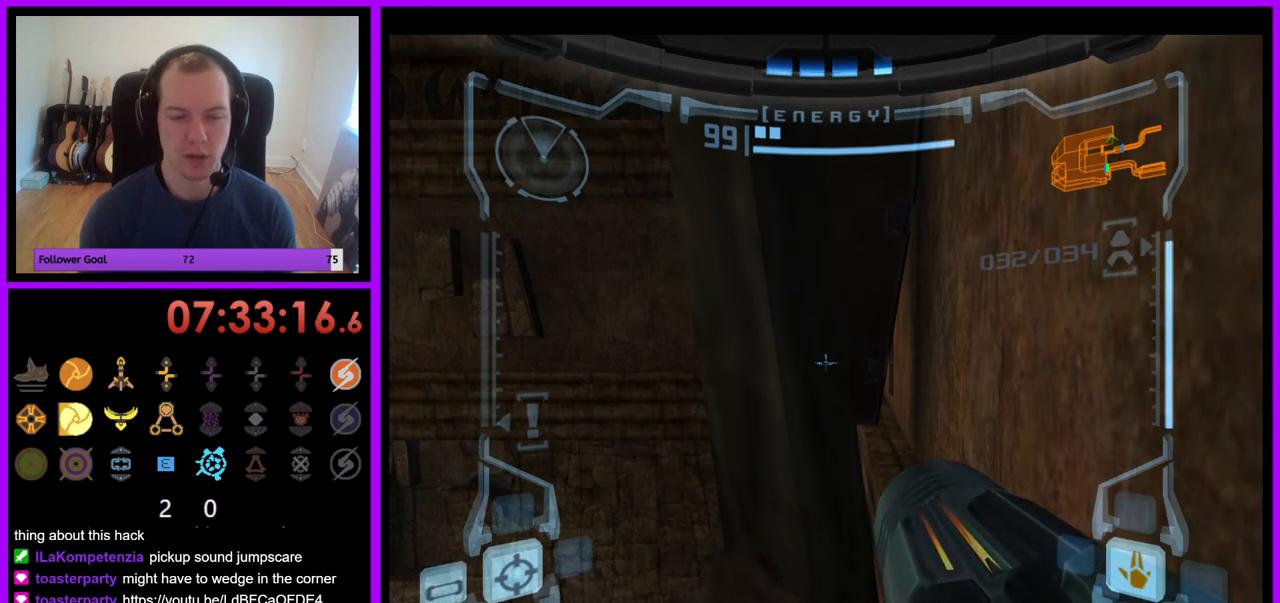
{"buttons": ["L1"], "left_stick": "up", "right_stick": "center", "events": []}
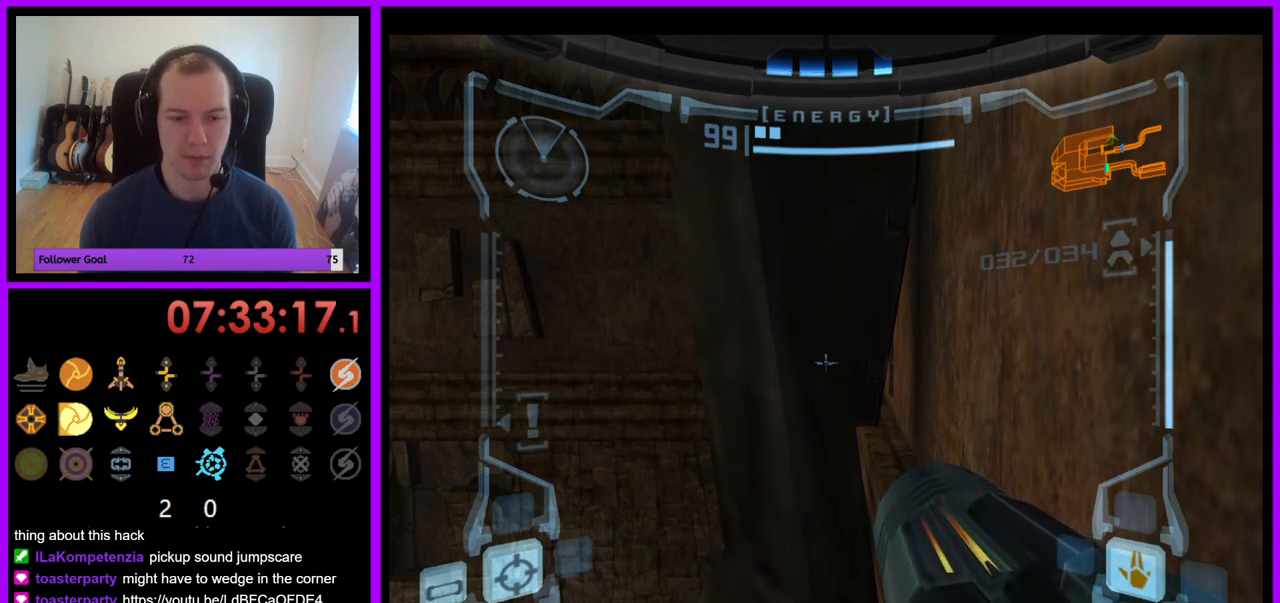
{"buttons": ["L1"], "left_stick": "up", "right_stick": "center", "events": []}
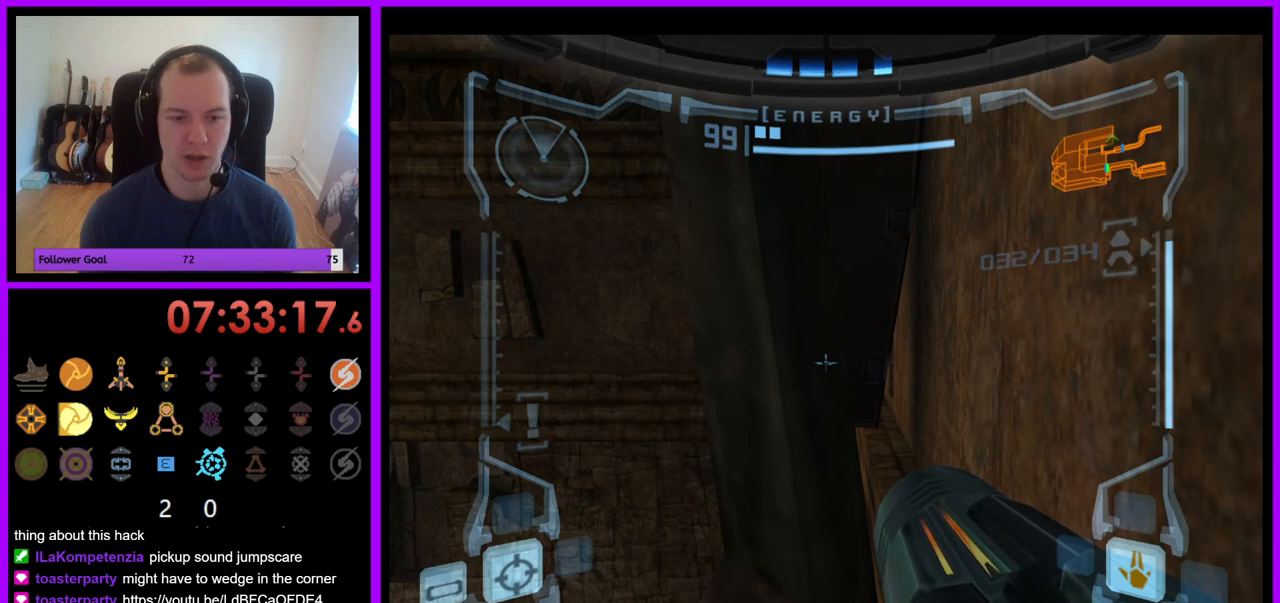
{"buttons": ["L1"], "left_stick": "up", "right_stick": "center", "events": []}